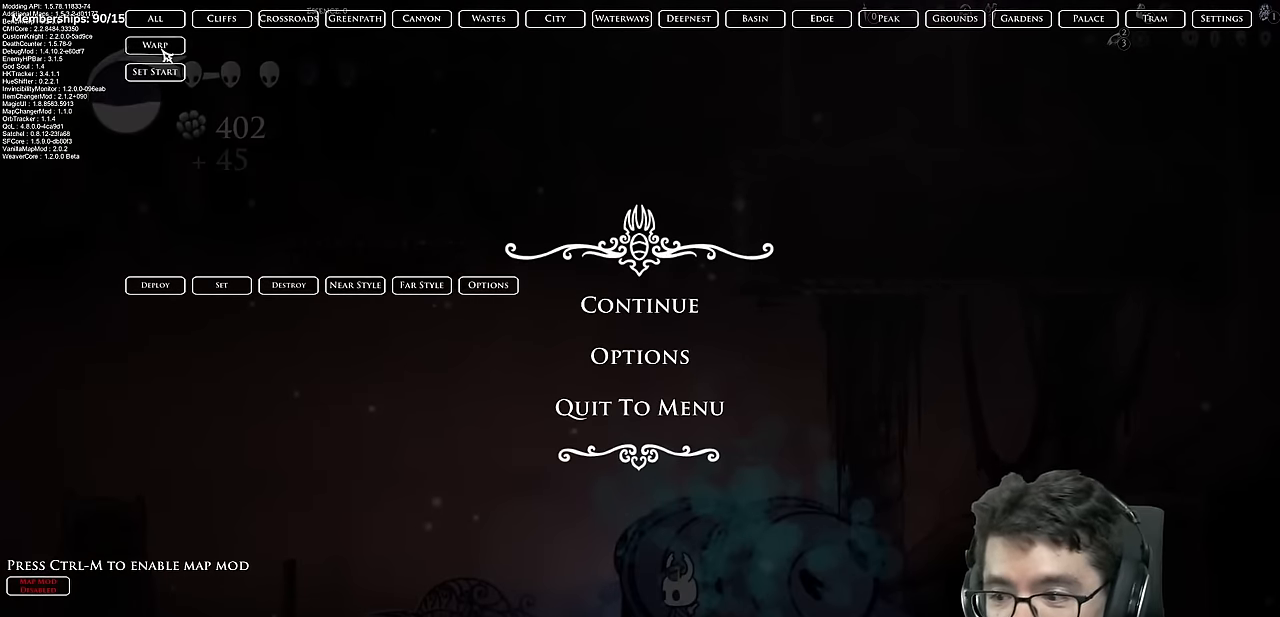
Gameplay with a controller (Xbox layout); each line is a JSON object with the inputs held at the frame after it. "events" lists button and stick changes between this image and that frame as [ms after this image, input, new state], when the widget could be followed in between. Not read: L3 R2 R3.
{"buttons": [], "left_stick": "center", "right_stick": "center", "events": []}
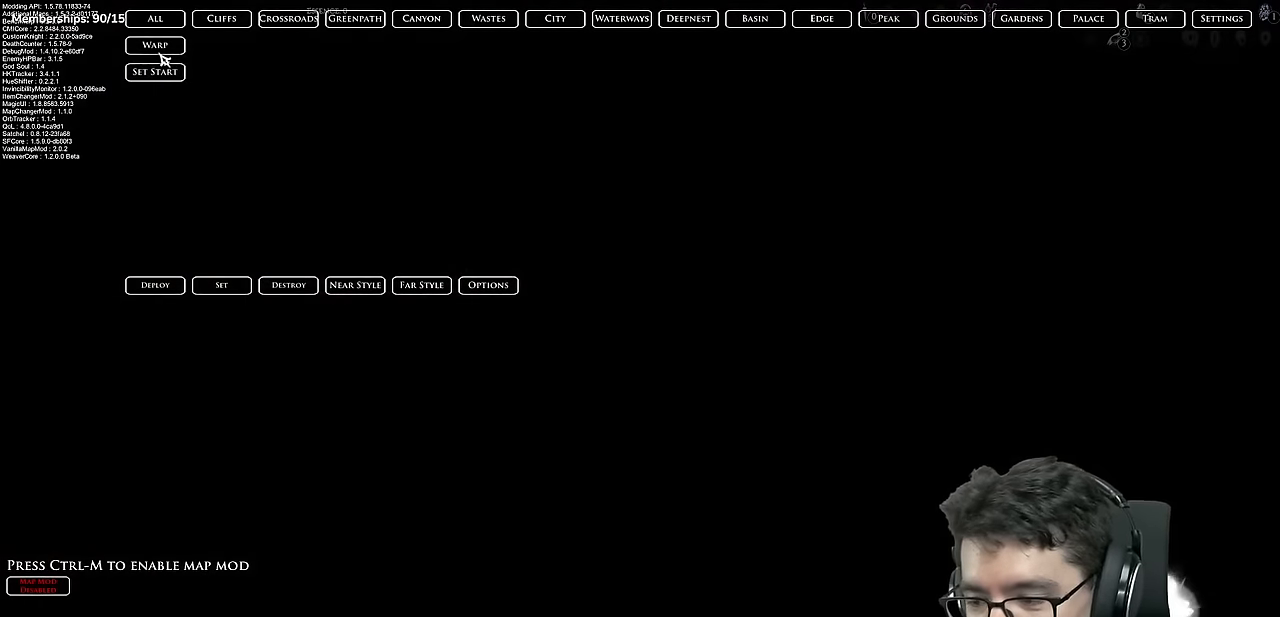
{"buttons": [], "left_stick": "center", "right_stick": "center", "events": []}
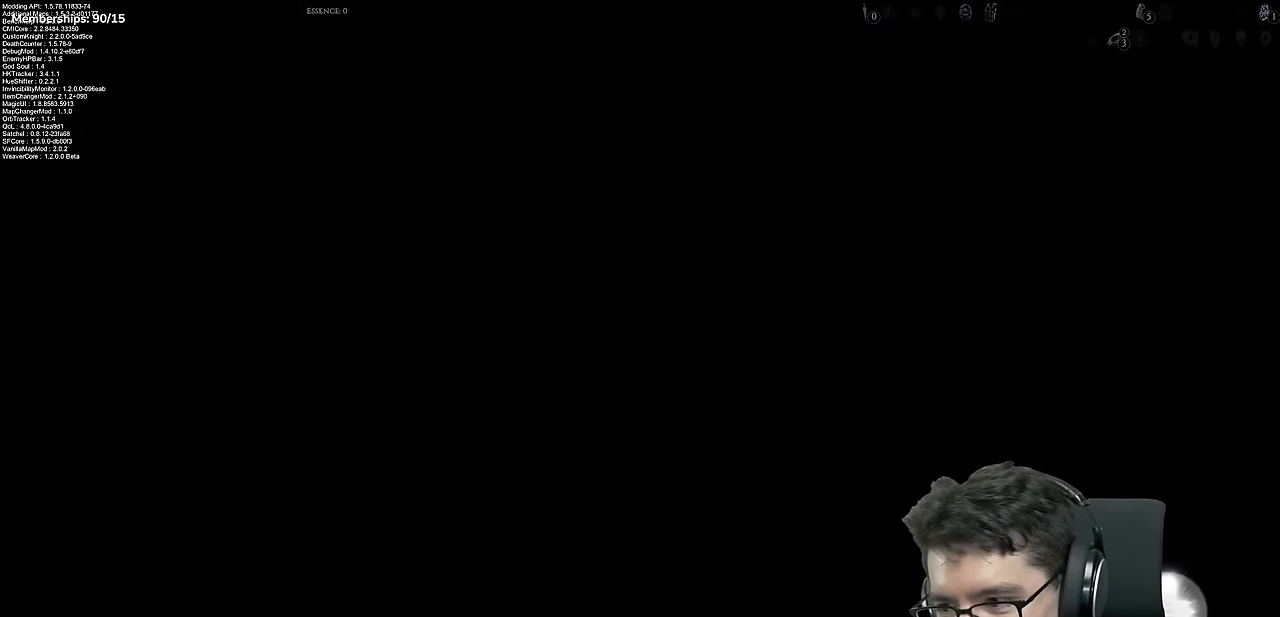
{"buttons": [], "left_stick": "center", "right_stick": "center", "events": []}
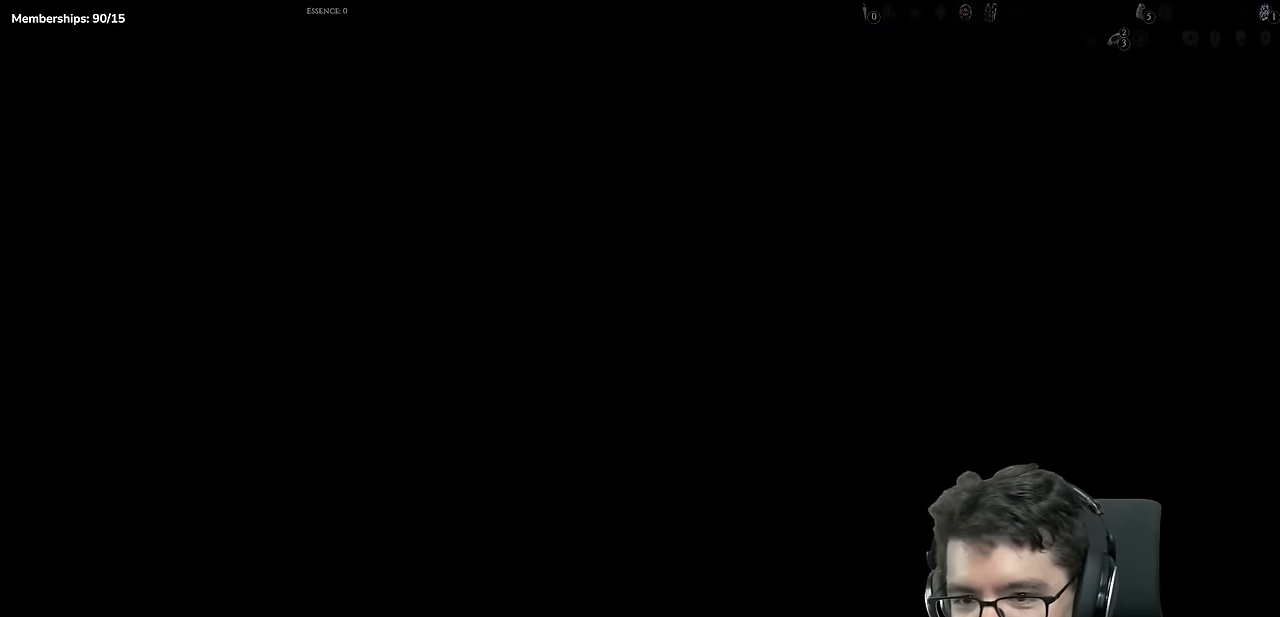
{"buttons": ["A"], "left_stick": "center", "right_stick": "center", "events": [[84, "A", "down"], [234, "A", "up"], [401, "A", "down"]]}
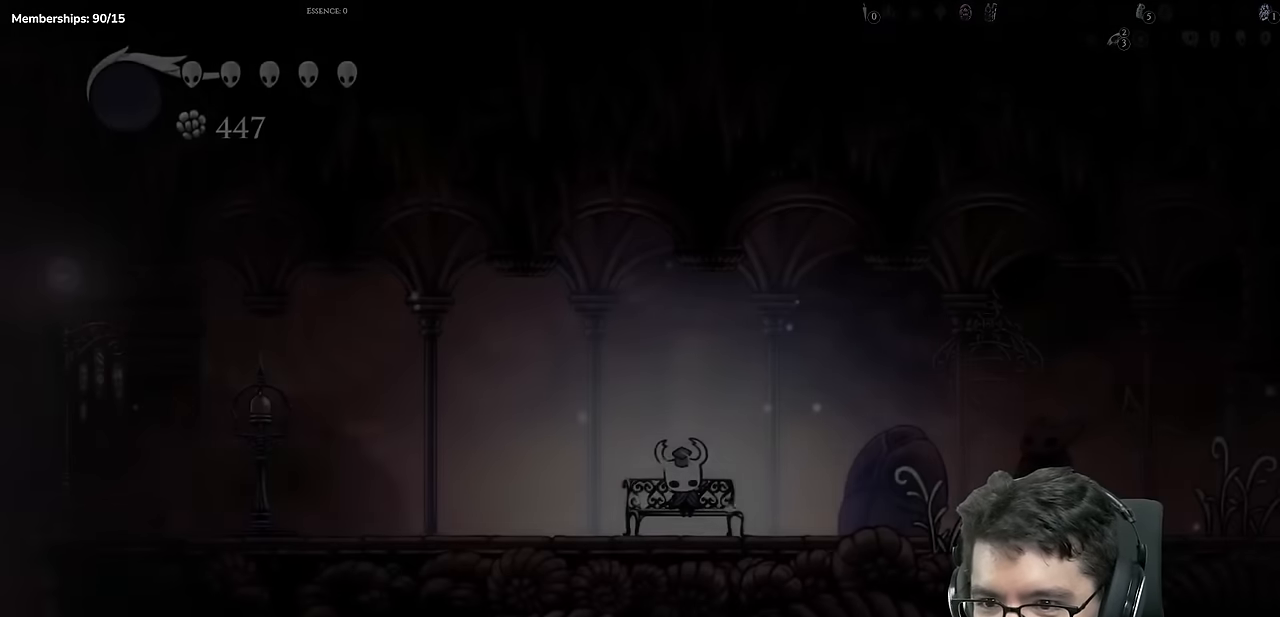
{"buttons": ["A"], "left_stick": "center", "right_stick": "center", "events": [[50, "A", "up"], [183, "A", "down"], [367, "A", "up"], [467, "A", "down"]]}
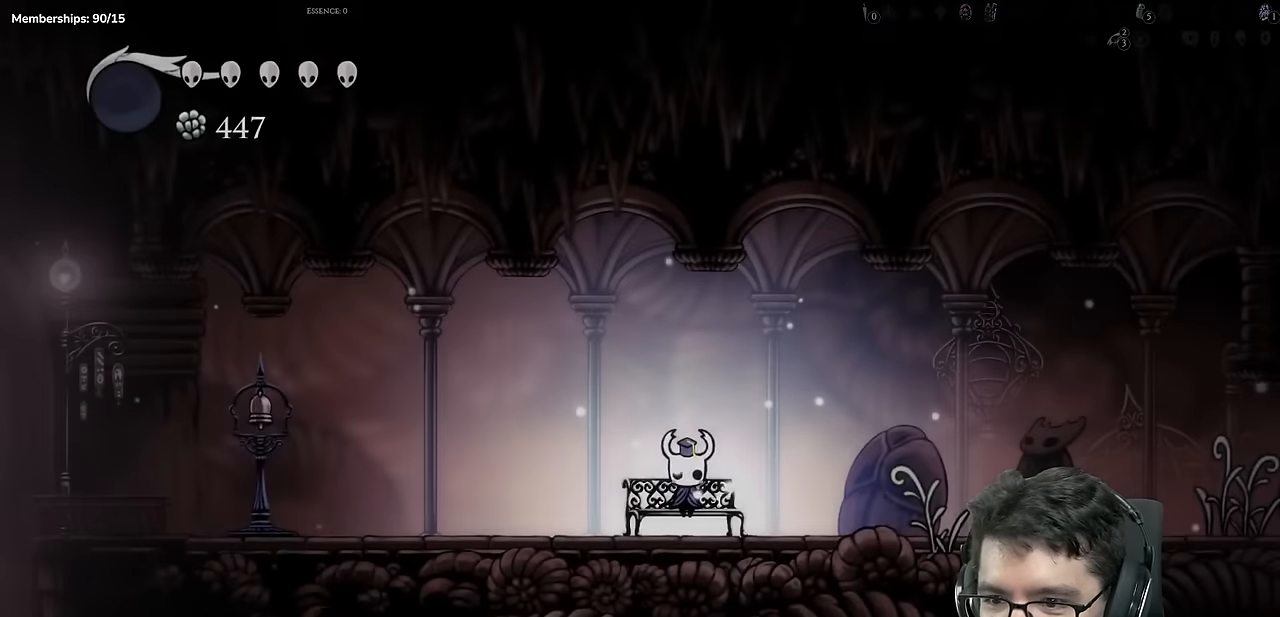
{"buttons": [], "left_stick": "center", "right_stick": "center", "events": [[183, "A", "up"]]}
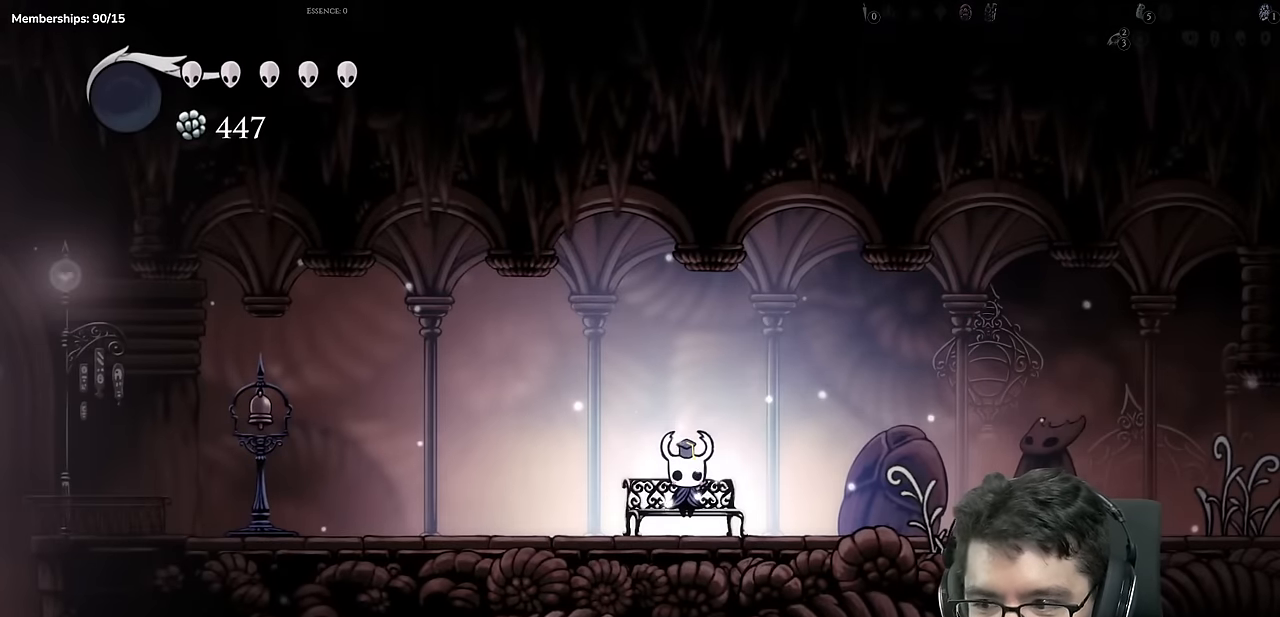
{"buttons": ["DPAD_RIGHT"], "left_stick": "center", "right_stick": "center", "events": [[134, "DPAD_RIGHT", "down"], [301, "DPAD_RIGHT", "up"], [384, "DPAD_RIGHT", "down"]]}
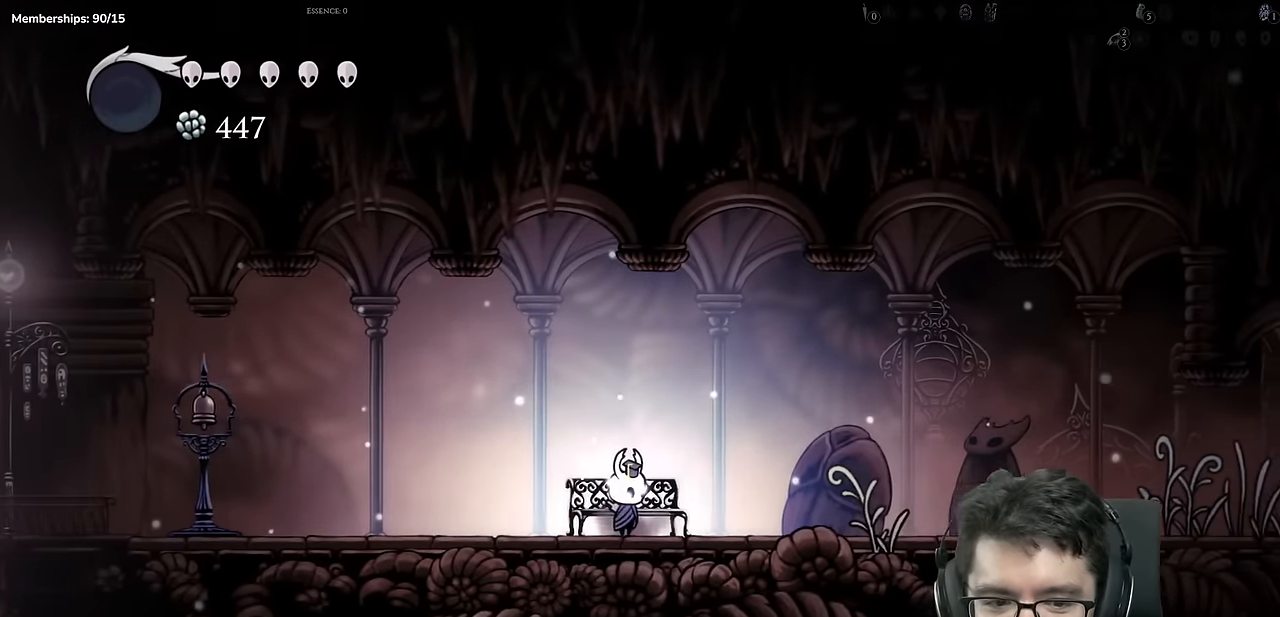
{"buttons": ["X", "DPAD_RIGHT"], "left_stick": "center", "right_stick": "center", "events": [[400, "A", "down"], [417, "X", "down"], [500, "A", "up"]]}
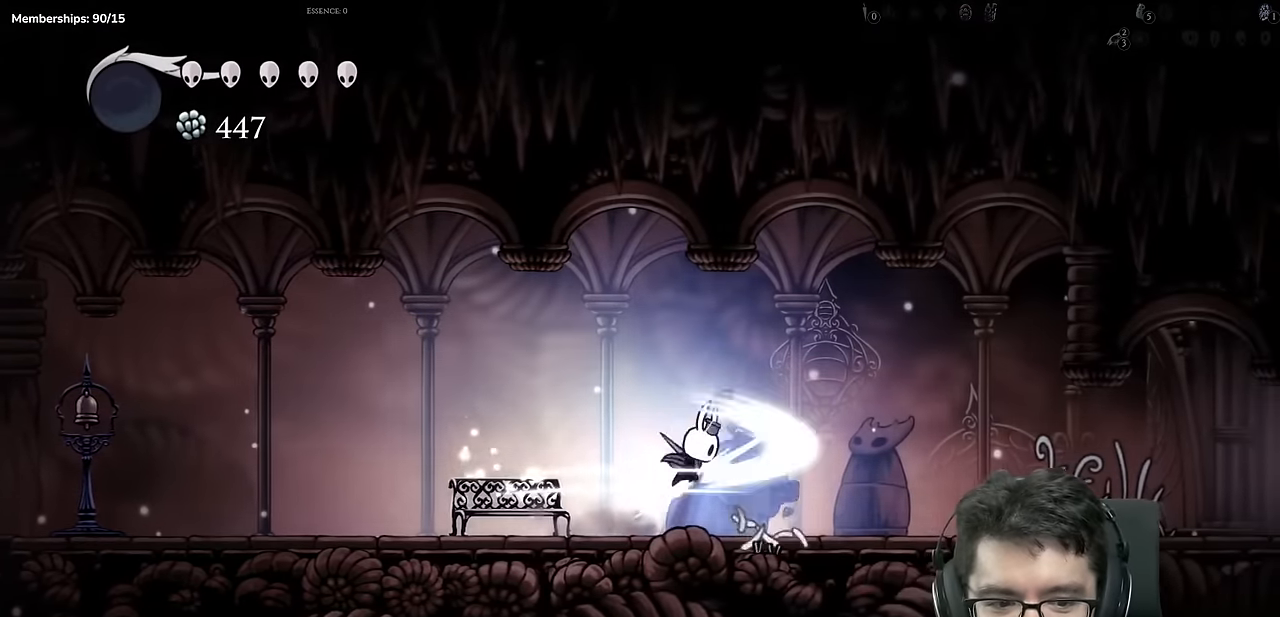
{"buttons": ["X", "DPAD_RIGHT"], "left_stick": "center", "right_stick": "center", "events": [[167, "X", "up"], [301, "A", "down"], [334, "X", "down"], [417, "A", "up"]]}
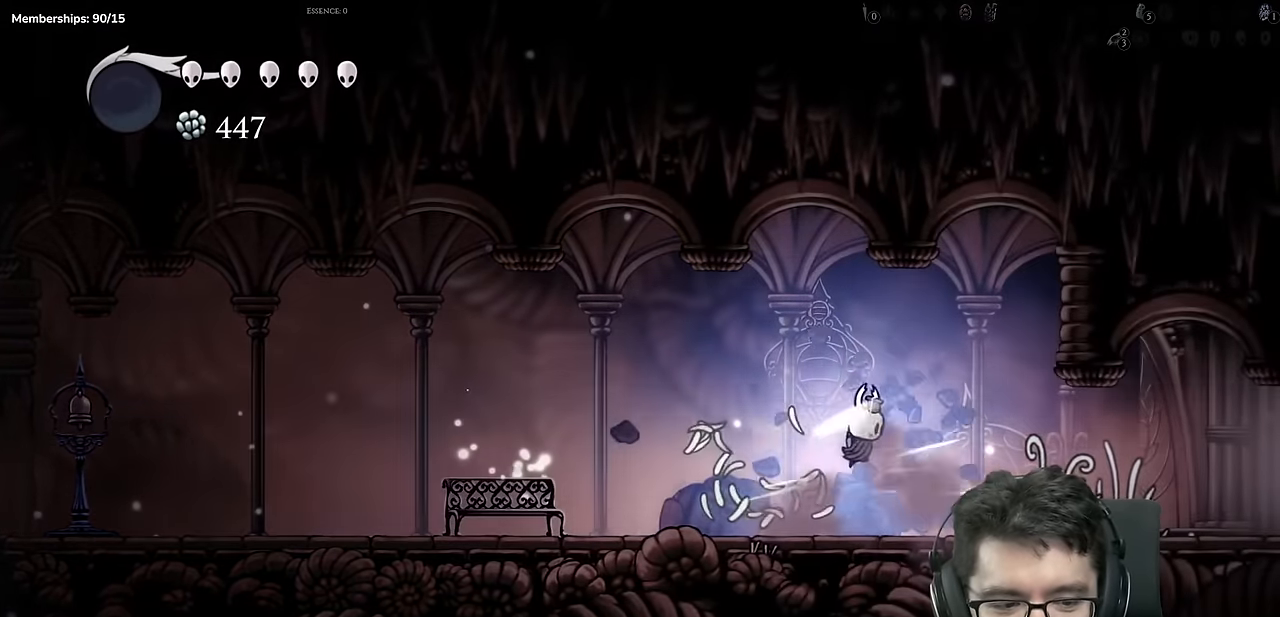
{"buttons": ["DPAD_RIGHT"], "left_stick": "center", "right_stick": "center", "events": [[100, "X", "up"], [250, "X", "down"], [450, "X", "up"]]}
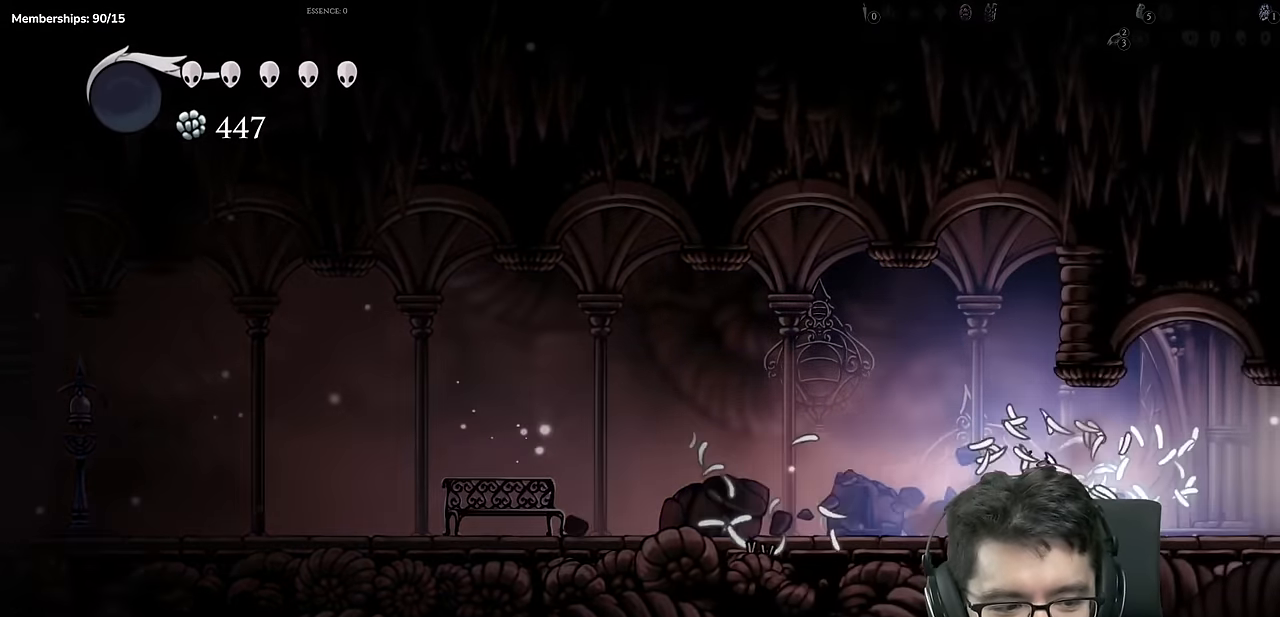
{"buttons": ["DPAD_RIGHT"], "left_stick": "center", "right_stick": "center", "events": []}
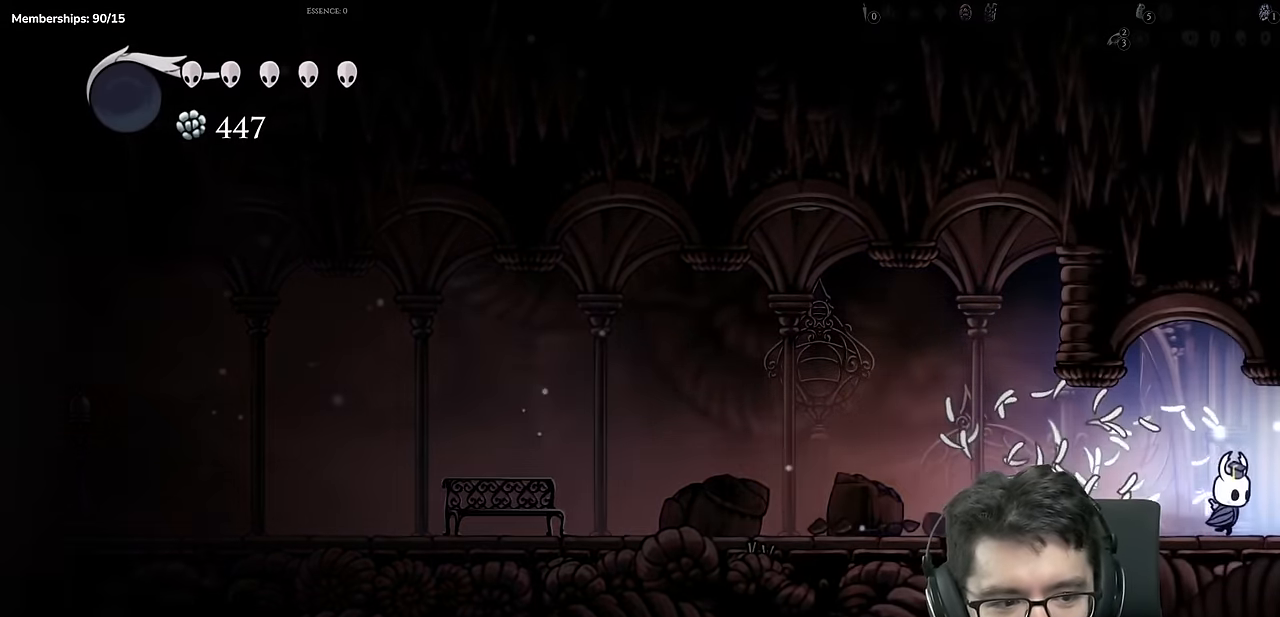
{"buttons": ["DPAD_RIGHT"], "left_stick": "center", "right_stick": "center", "events": []}
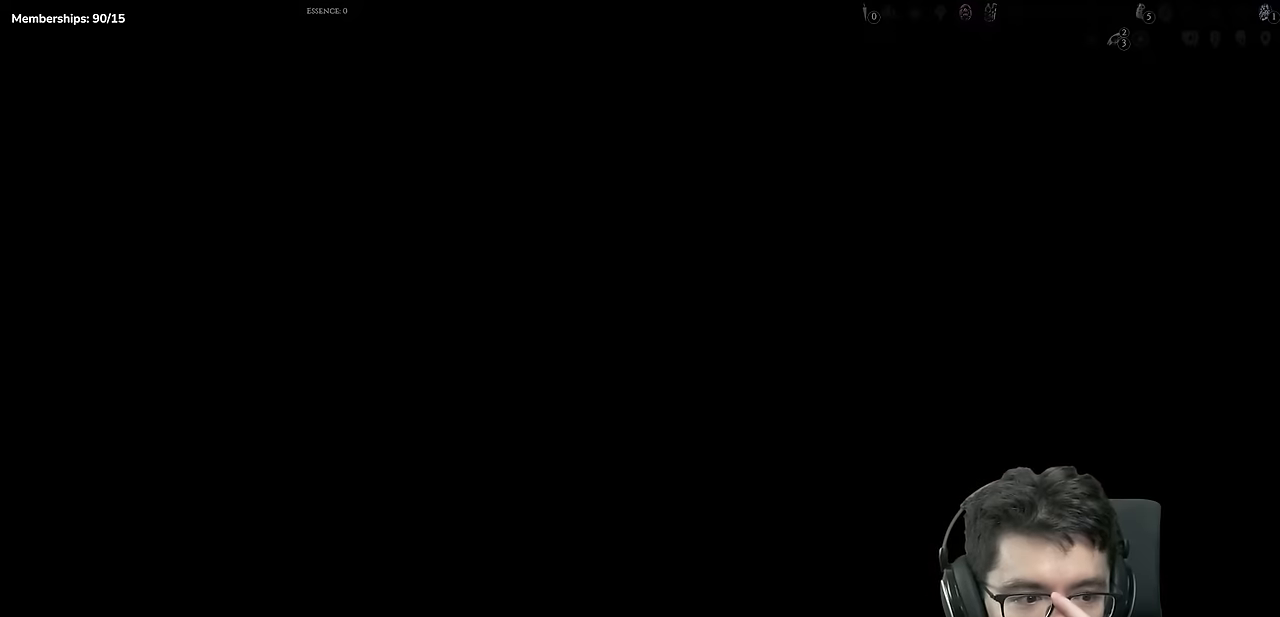
{"buttons": ["DPAD_RIGHT"], "left_stick": "center", "right_stick": "center", "events": [[183, "DPAD_RIGHT", "up"], [484, "DPAD_RIGHT", "down"]]}
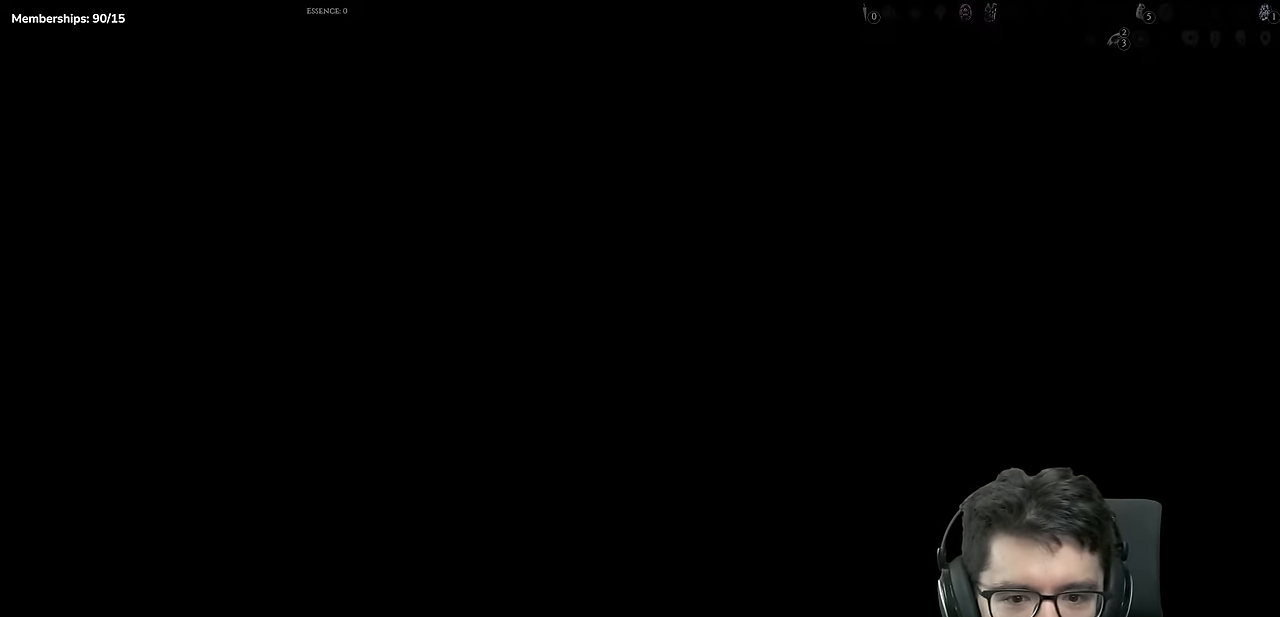
{"buttons": ["DPAD_RIGHT"], "left_stick": "center", "right_stick": "center", "events": []}
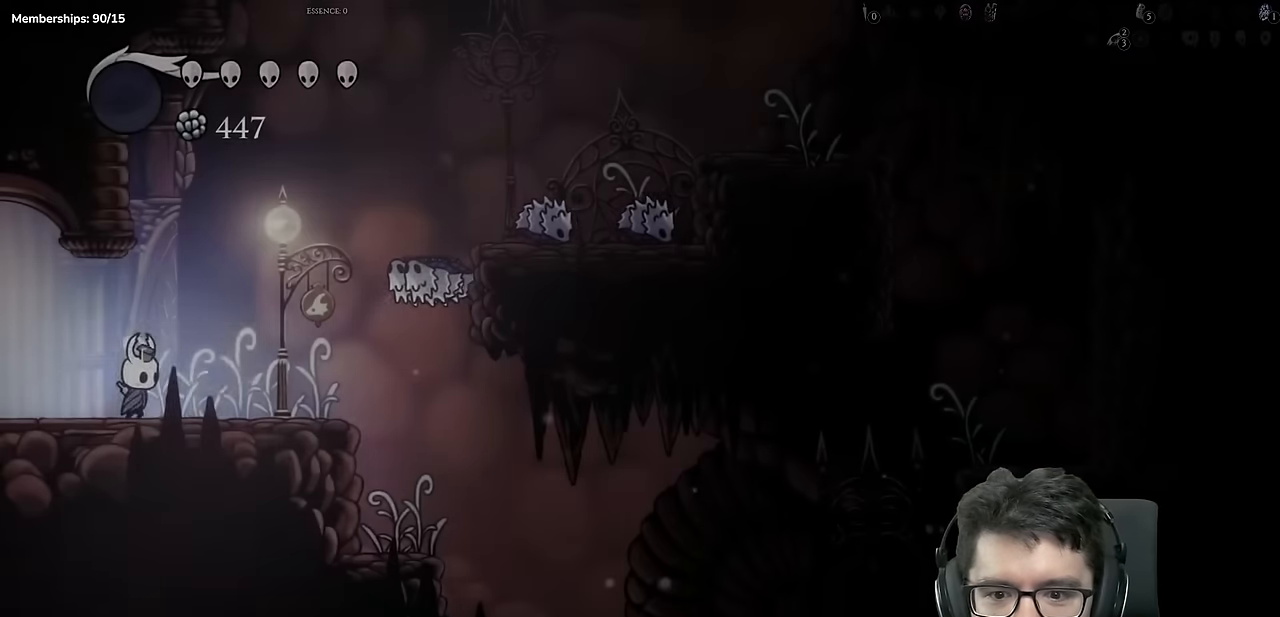
{"buttons": [], "left_stick": "center", "right_stick": "center", "events": [[300, "DPAD_RIGHT", "up"]]}
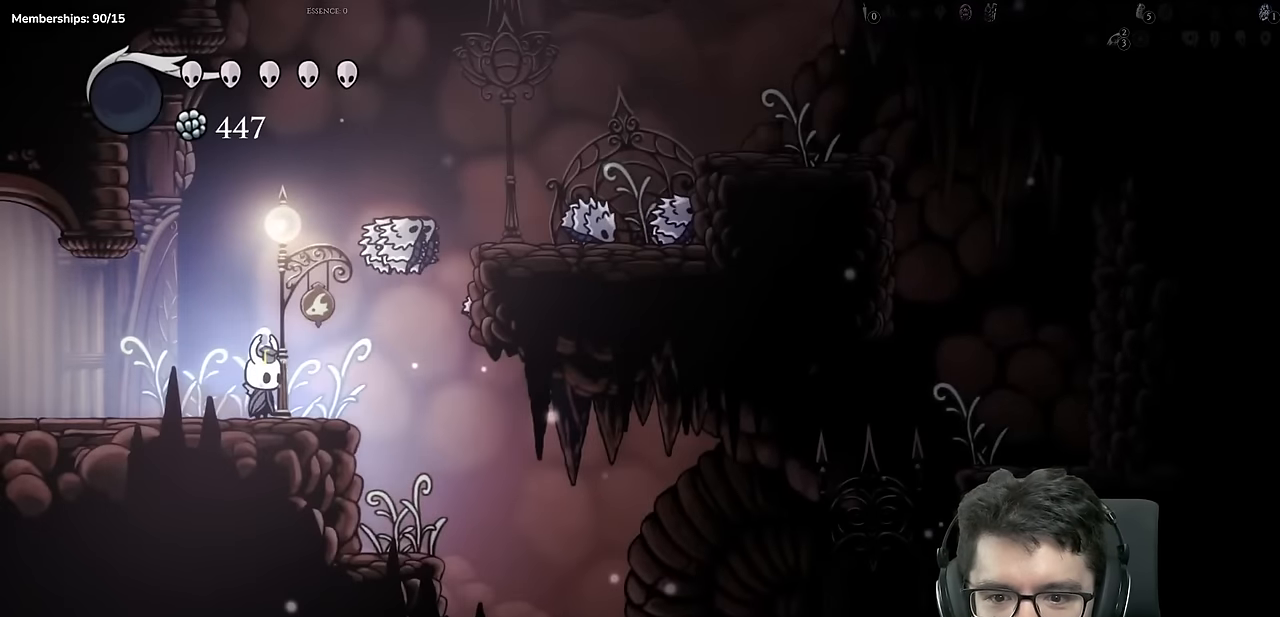
{"buttons": [], "left_stick": "center", "right_stick": "center", "events": []}
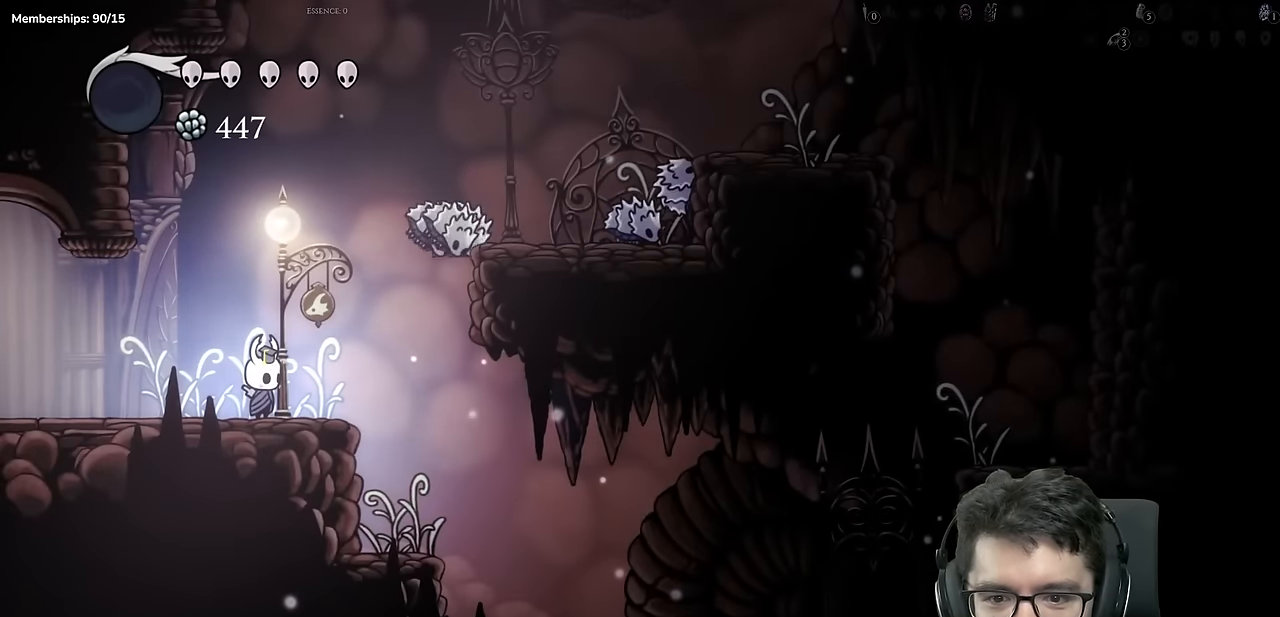
{"buttons": ["A", "DPAD_RIGHT"], "left_stick": "center", "right_stick": "center", "events": [[267, "A", "down"], [317, "DPAD_RIGHT", "down"]]}
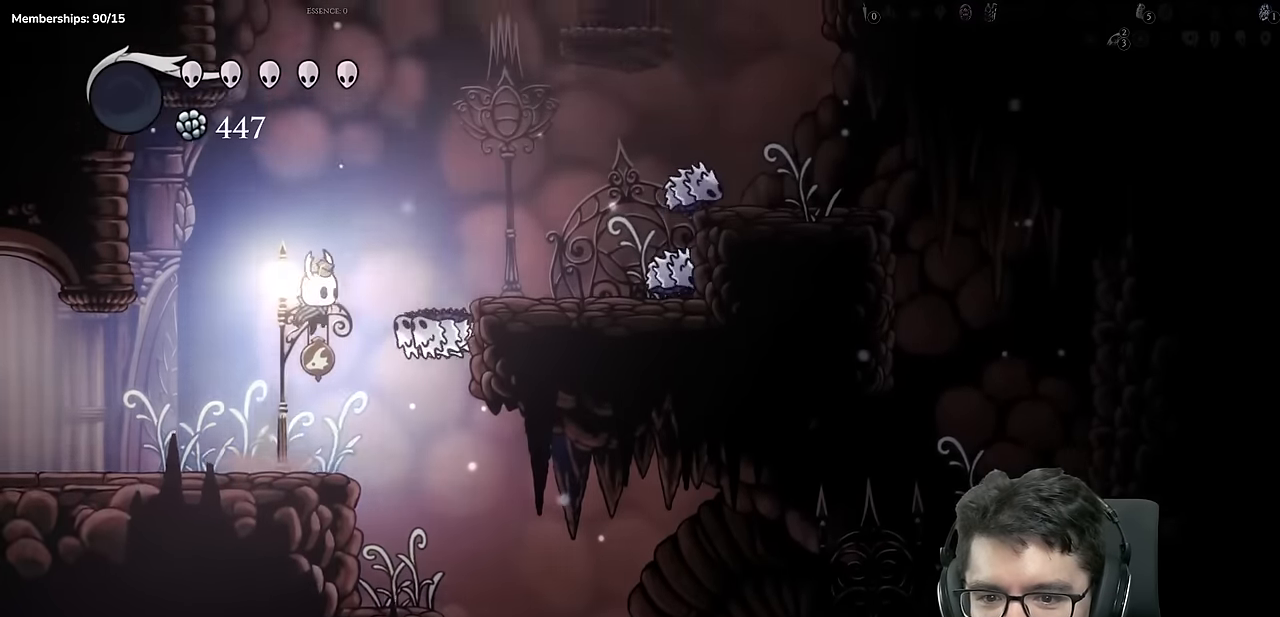
{"buttons": [], "left_stick": "center", "right_stick": "center", "events": [[284, "A", "up"], [434, "DPAD_RIGHT", "up"]]}
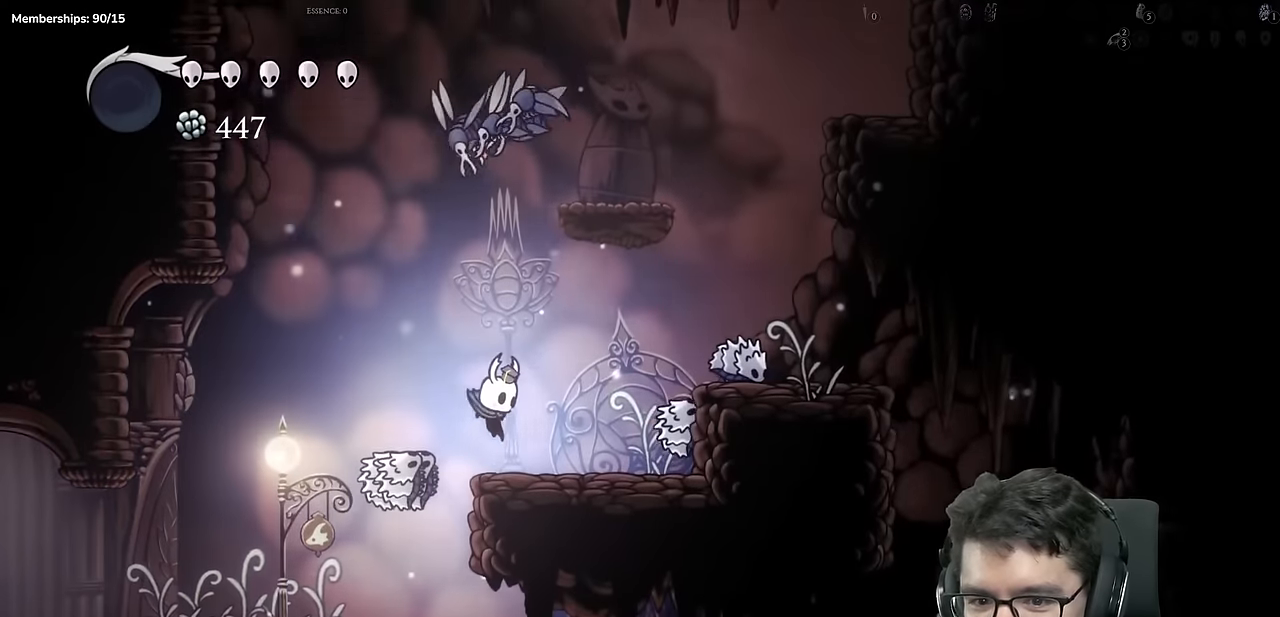
{"buttons": ["DPAD_RIGHT"], "left_stick": "center", "right_stick": "center", "events": [[50, "A", "down"], [150, "A", "up"], [150, "DPAD_RIGHT", "down"], [233, "DPAD_RIGHT", "up"], [467, "DPAD_RIGHT", "down"]]}
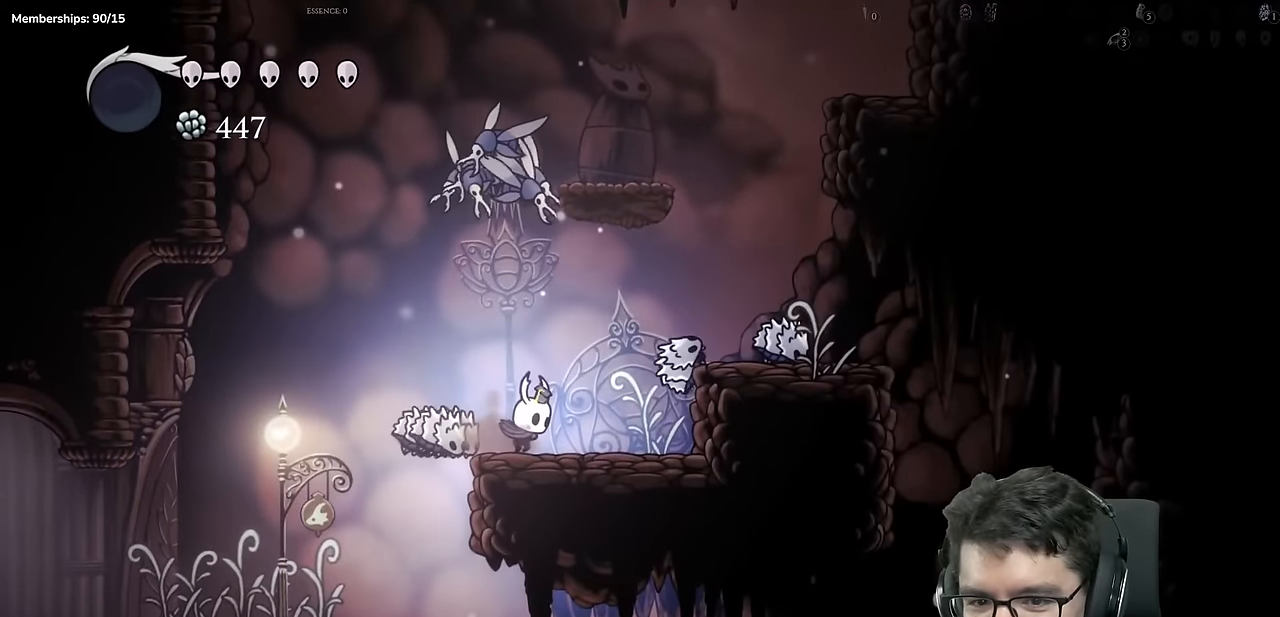
{"buttons": [], "left_stick": "center", "right_stick": "center"}
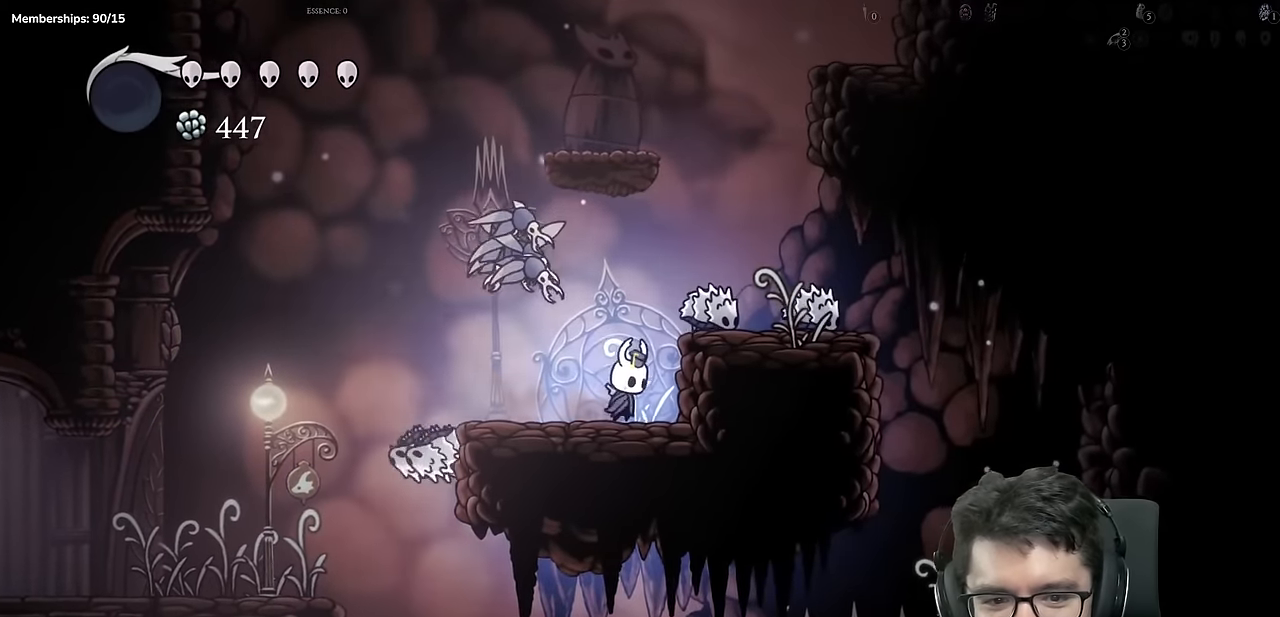
{"buttons": ["A"], "left_stick": "center", "right_stick": "center", "events": [[33, "A", "down"], [117, "DPAD_RIGHT", "down"], [217, "A", "up"], [250, "DPAD_RIGHT", "up"], [350, "DPAD_RIGHT", "down"], [434, "A", "down"], [434, "DPAD_RIGHT", "up"]]}
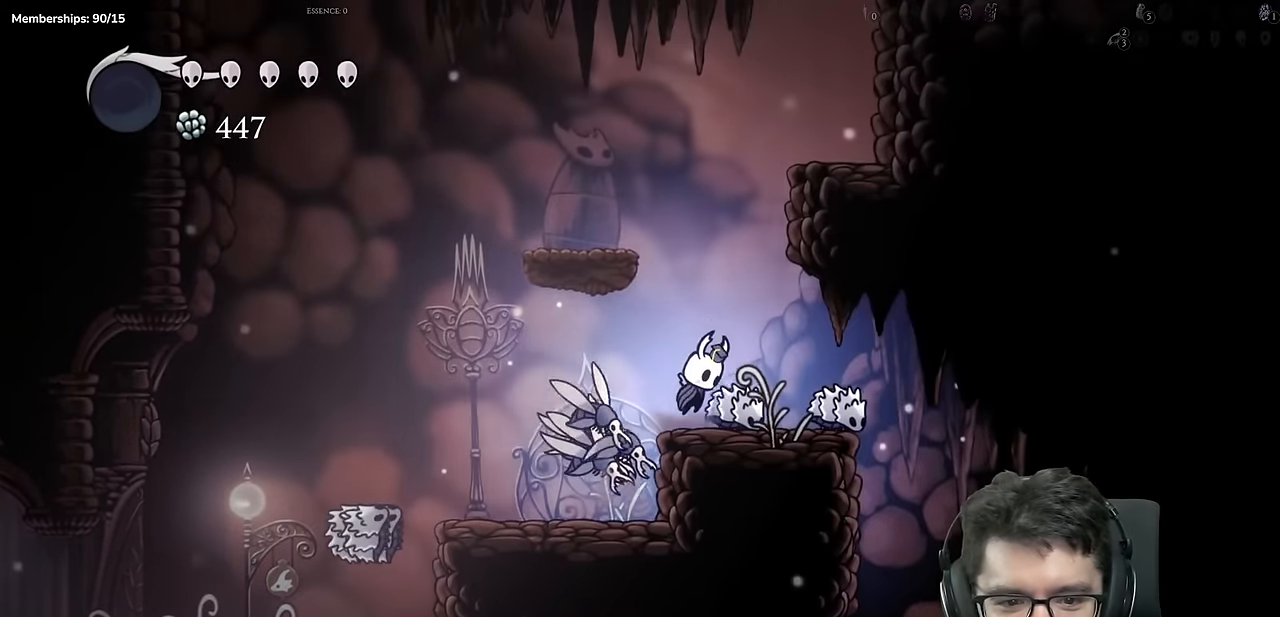
{"buttons": ["A", "X", "DPAD_RIGHT"], "left_stick": "center", "right_stick": "center"}